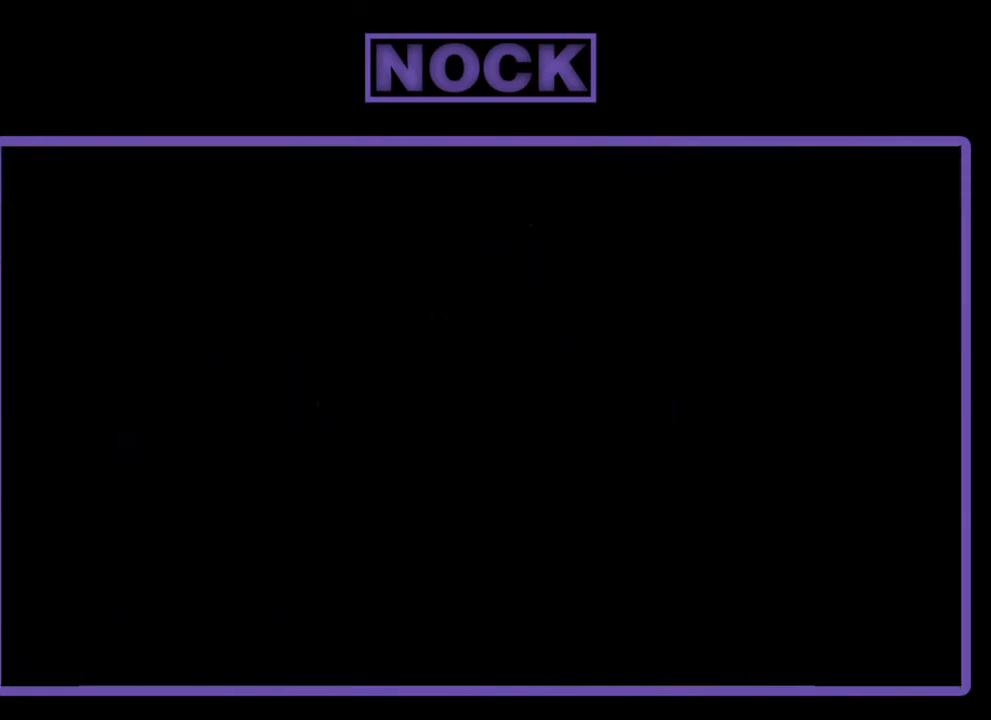
Gameplay with a controller (PlayStation layout); each line is a JSON object with the inputs held at the frame after it. "events" lists button and stick changes between this image and that frame as [ms after this image, input, new state], when the widget could be followed in between. Not read: right_stick.
{"buttons": ["R2"], "left_stick": "center", "events": []}
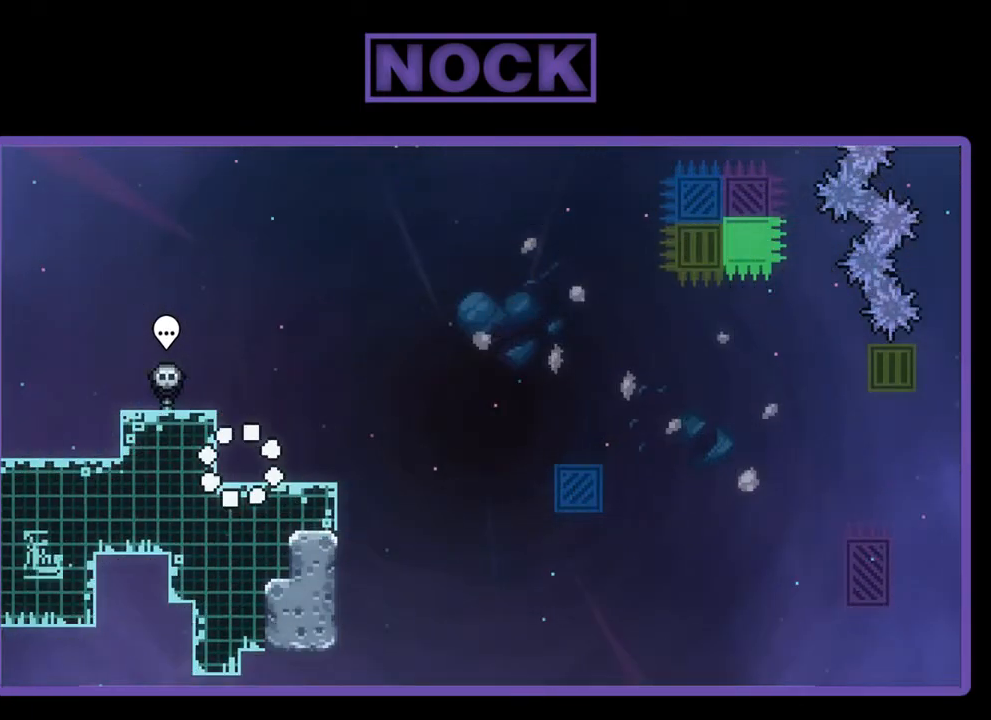
{"buttons": ["R2", "DPAD_RIGHT"], "left_stick": "center", "events": [[133, "DPAD_RIGHT", "down"]]}
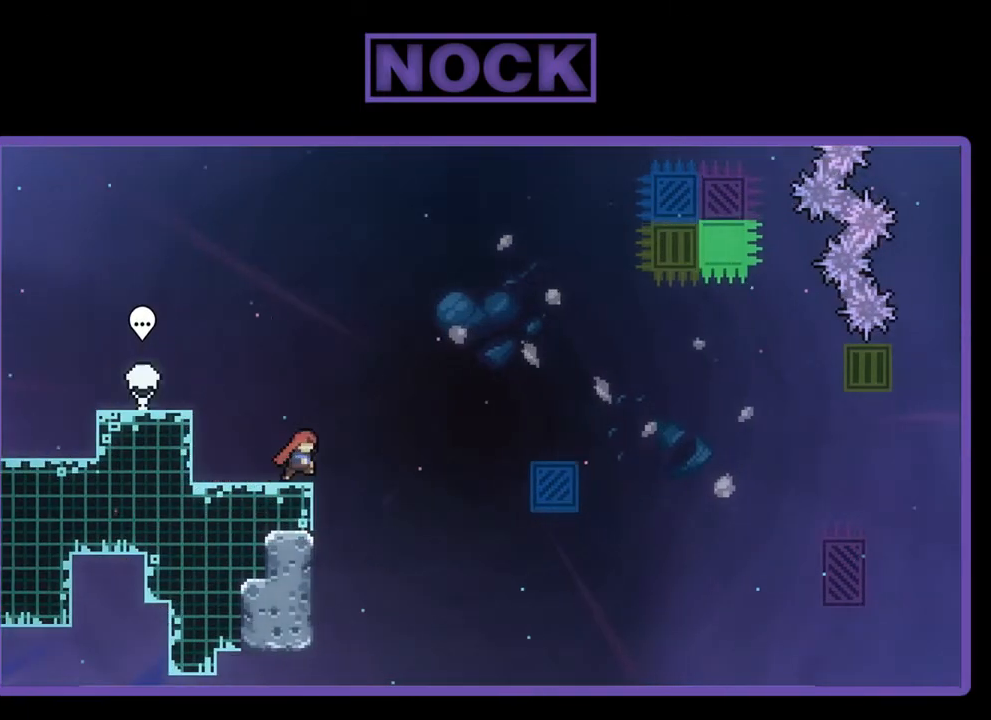
{"buttons": ["CROSS", "R2", "DPAD_RIGHT"], "left_stick": "center", "events": [[100, "CROSS", "down"]]}
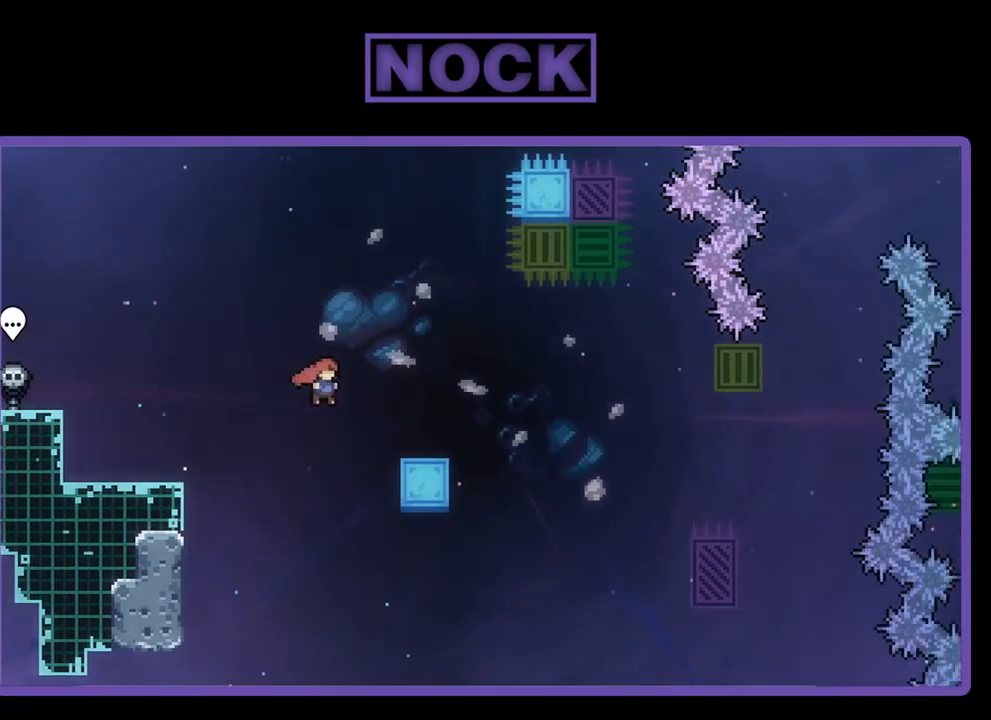
{"buttons": ["CROSS", "R2", "DPAD_UP", "DPAD_RIGHT"], "left_stick": "center", "events": [[67, "CROSS", "up"], [400, "CROSS", "down"], [433, "DPAD_UP", "down"]]}
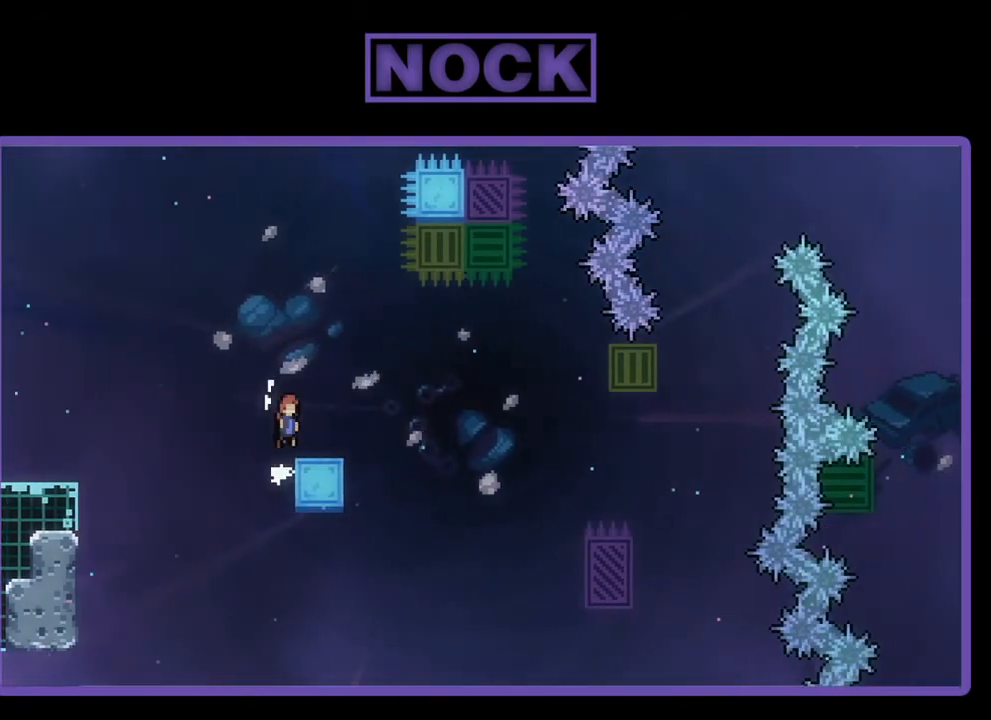
{"buttons": ["CROSS", "R2", "DPAD_RIGHT"], "left_stick": "center", "events": [[67, "CROSS", "up"], [67, "DPAD_RIGHT", "up"], [67, "DPAD_UP", "up"], [233, "DPAD_RIGHT", "down"], [433, "CROSS", "down"]]}
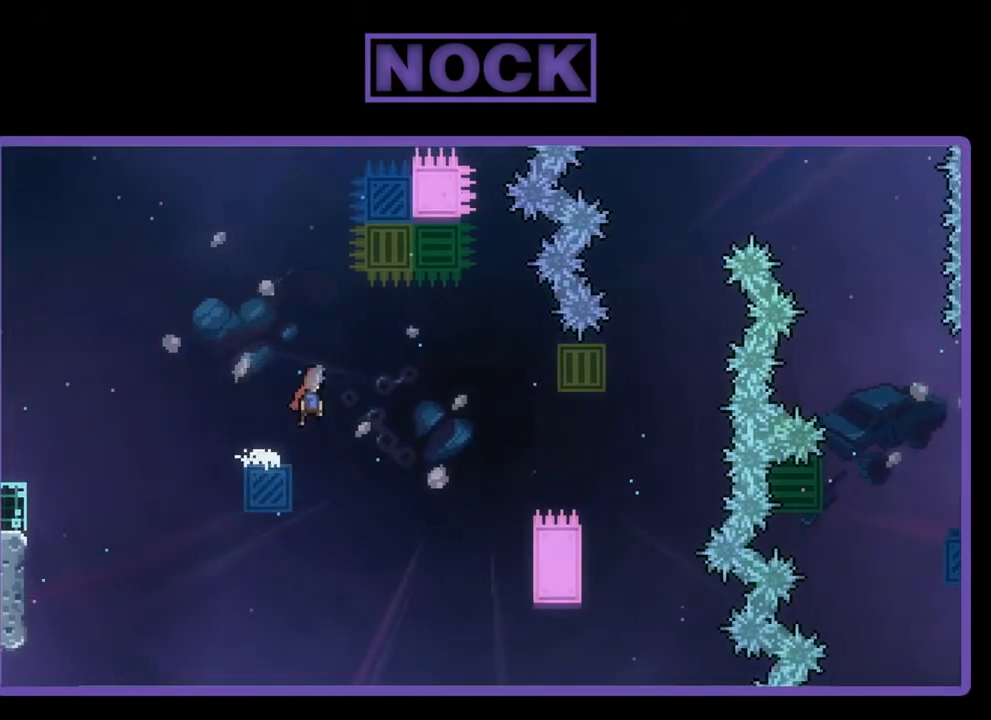
{"buttons": ["R2", "DPAD_UP", "DPAD_RIGHT"], "left_stick": "center", "events": [[100, "CROSS", "up"], [467, "DPAD_UP", "down"]]}
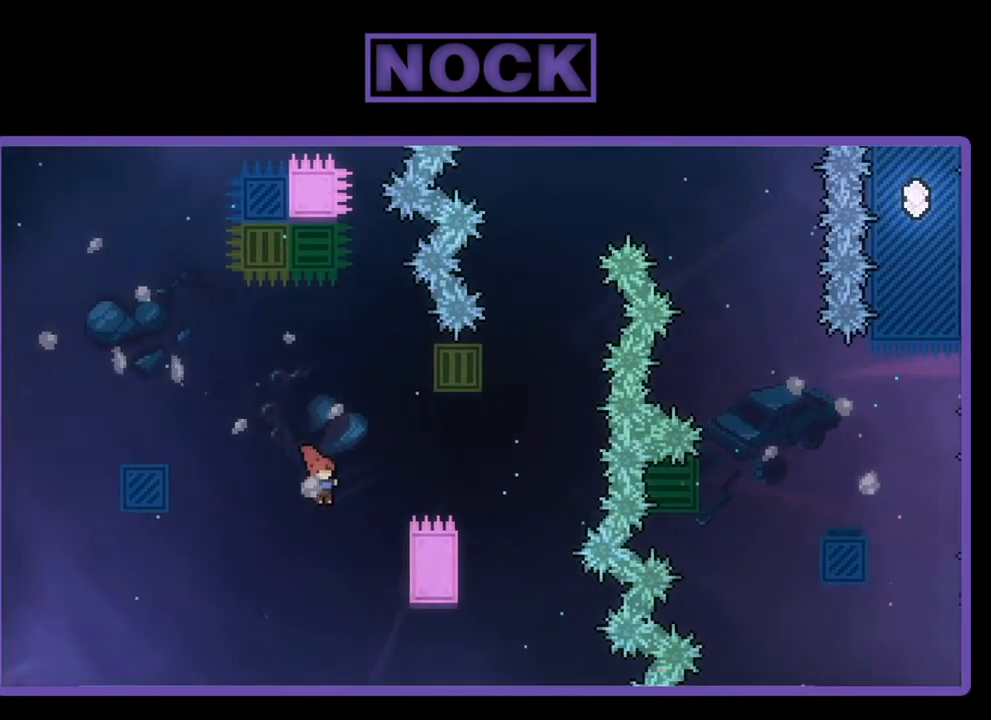
{"buttons": ["R2", "DPAD_UP", "DPAD_RIGHT"], "left_stick": "center", "events": []}
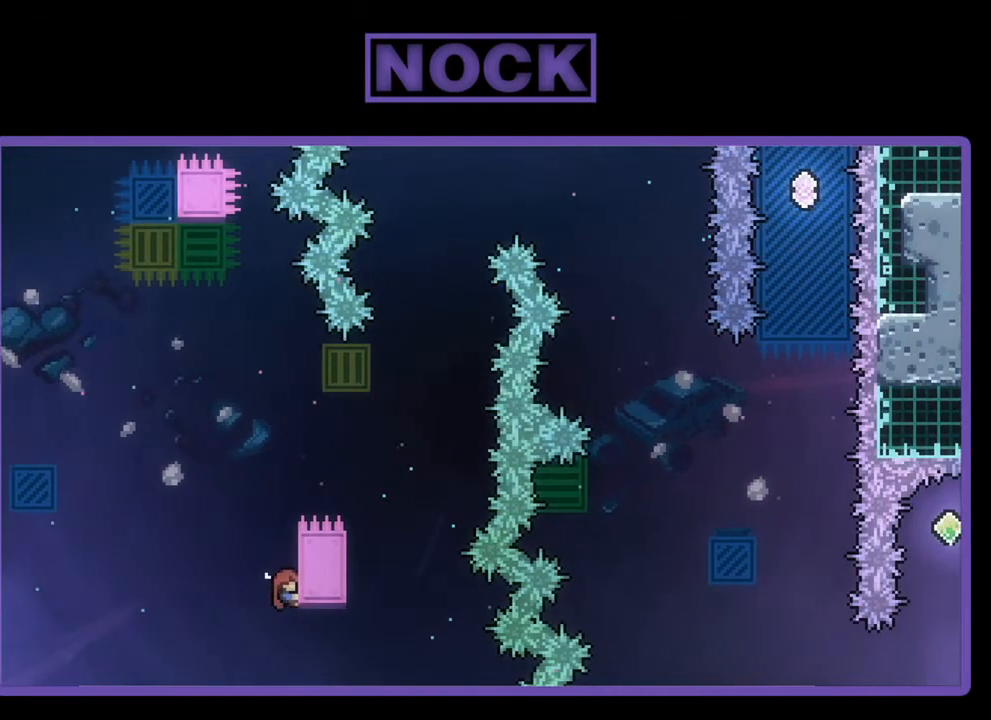
{"buttons": ["CROSS", "R2", "DPAD_UP", "DPAD_RIGHT"], "left_stick": "center", "events": [[367, "CROSS", "down"]]}
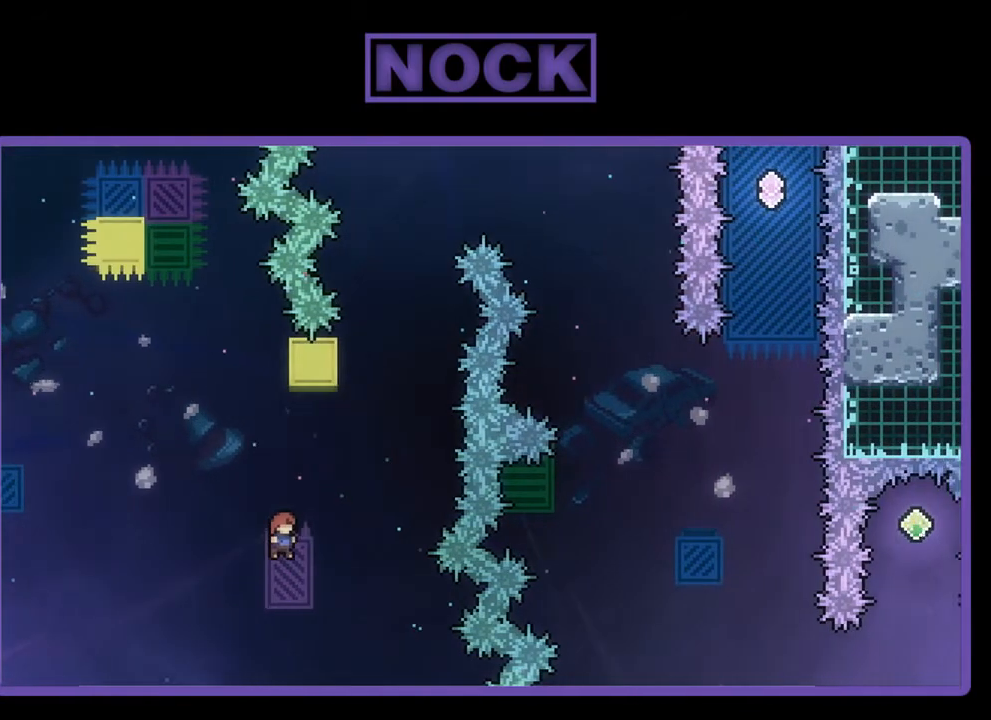
{"buttons": ["R2"], "left_stick": "center", "events": [[67, "DPAD_UP", "up"], [167, "CROSS", "up"], [167, "DPAD_UP", "down"], [233, "CIRCLE", "down"], [233, "DPAD_RIGHT", "up"], [433, "CIRCLE", "up"], [500, "DPAD_UP", "up"]]}
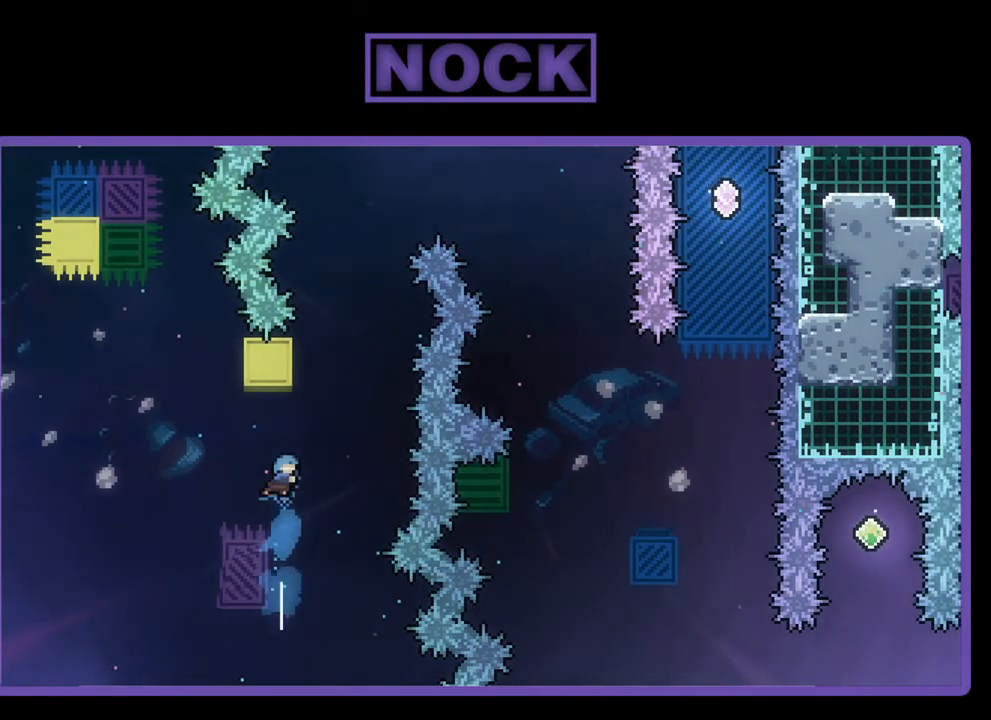
{"buttons": [], "left_stick": "center", "events": [[67, "R2", "up"]]}
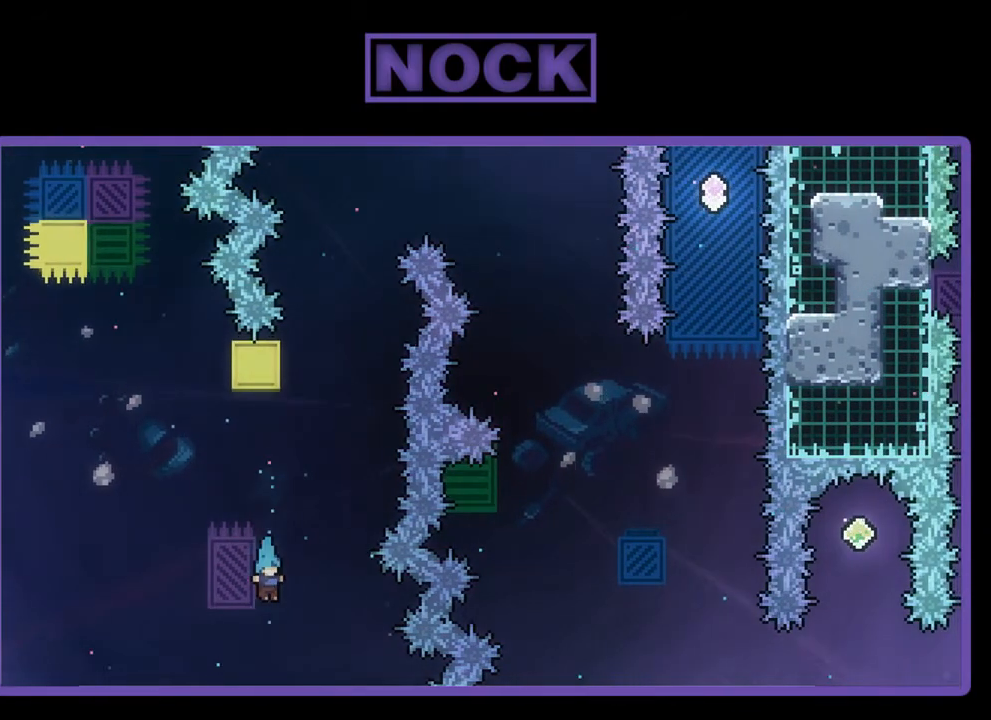
{"buttons": ["R2"], "left_stick": "center", "events": [[467, "R2", "down"]]}
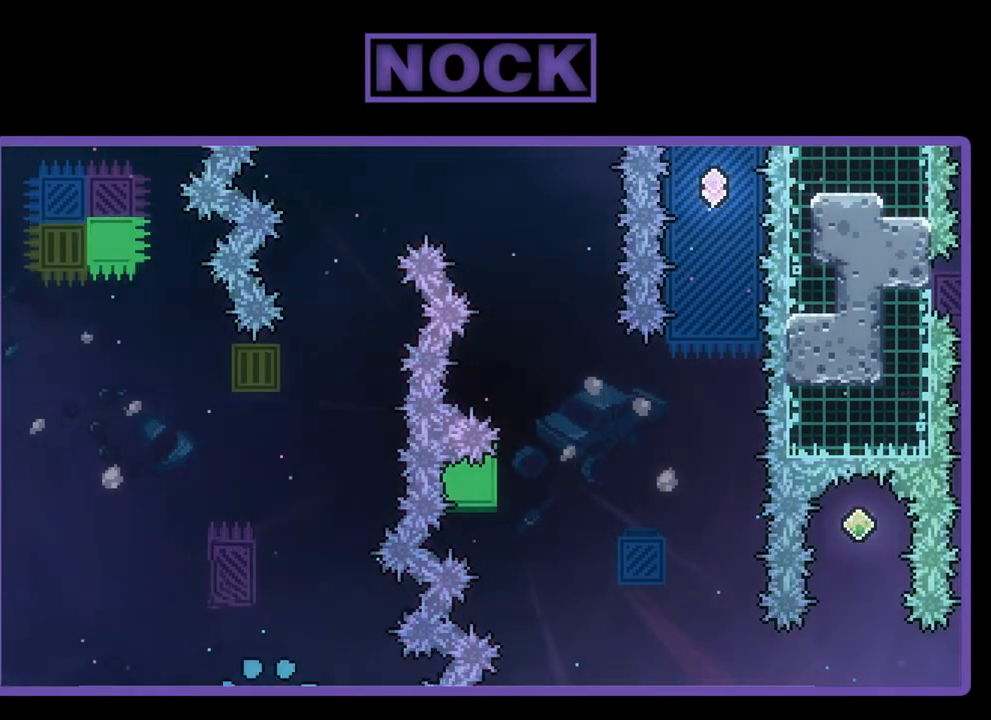
{"buttons": ["R2"], "left_stick": "center", "events": []}
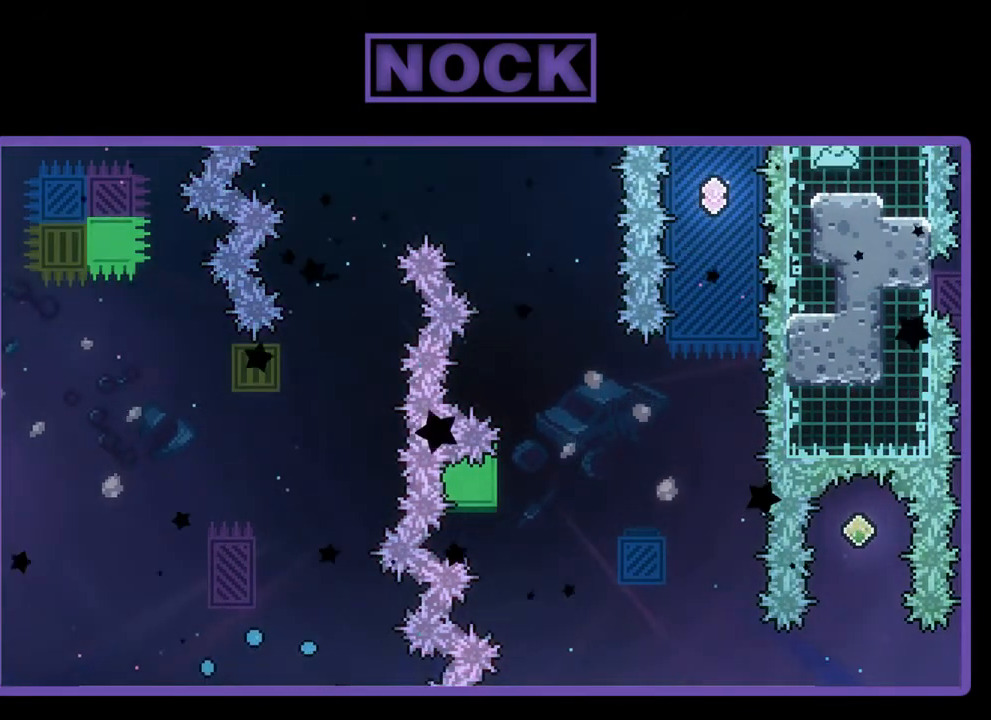
{"buttons": ["R2"], "left_stick": "center", "events": []}
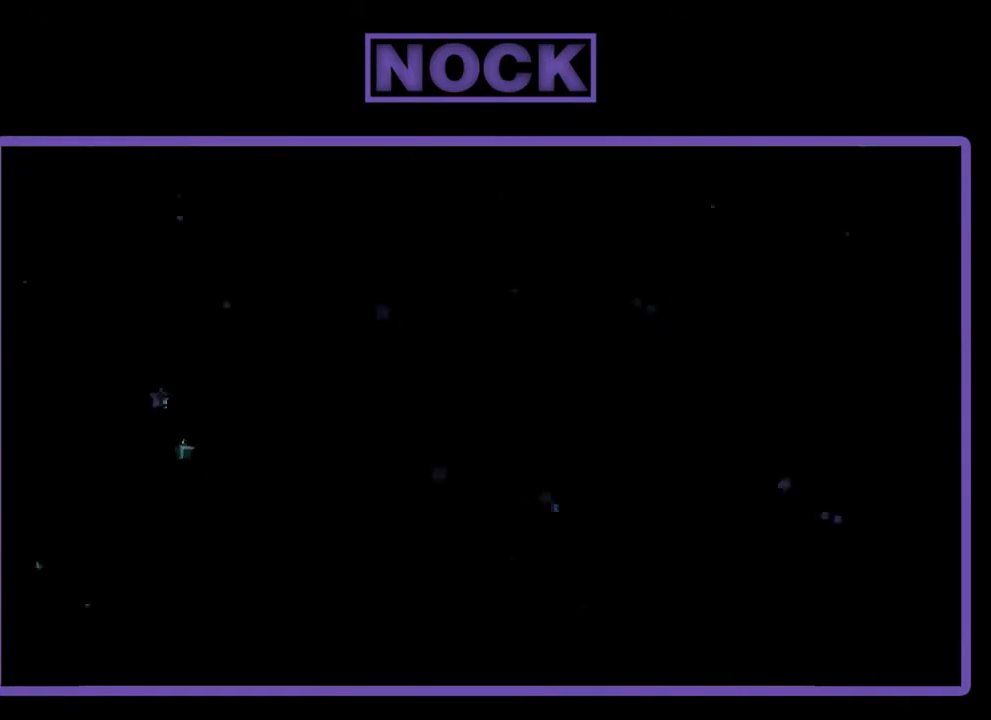
{"buttons": ["R2"], "left_stick": "center", "events": []}
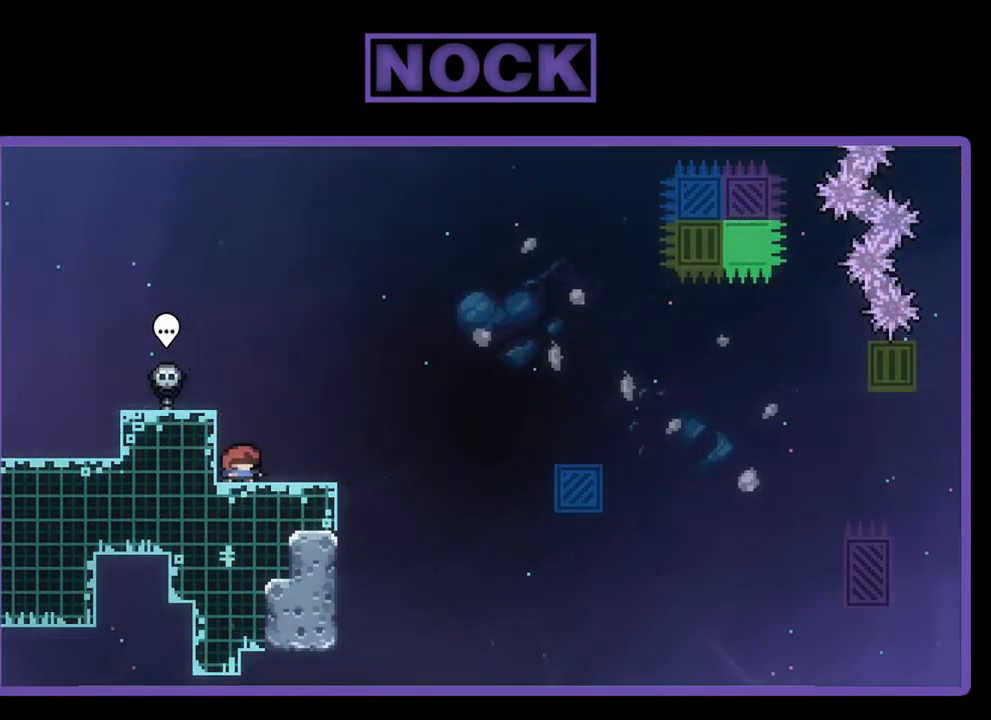
{"buttons": ["CROSS", "R2", "DPAD_RIGHT"], "left_stick": "center", "events": [[67, "DPAD_RIGHT", "down"], [500, "CROSS", "down"]]}
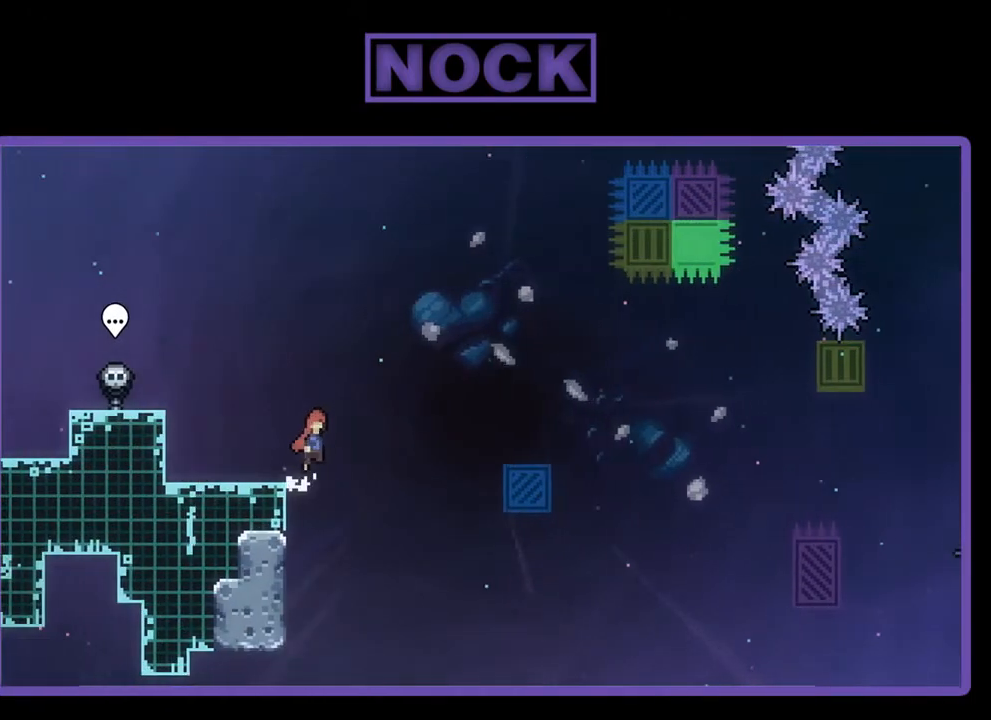
{"buttons": ["CROSS", "R2", "DPAD_RIGHT"], "left_stick": "center", "events": []}
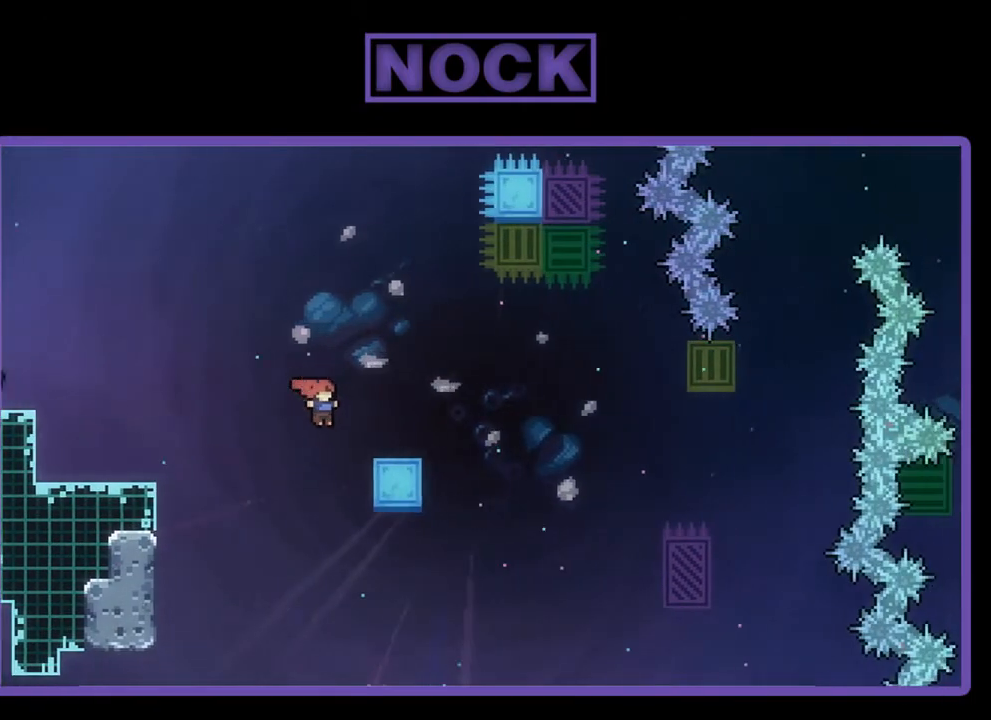
{"buttons": ["R2"], "left_stick": "center", "events": [[33, "CROSS", "up"], [300, "CROSS", "down"], [300, "DPAD_UP", "down"], [467, "DPAD_UP", "up"], [500, "CROSS", "up"], [500, "DPAD_RIGHT", "up"]]}
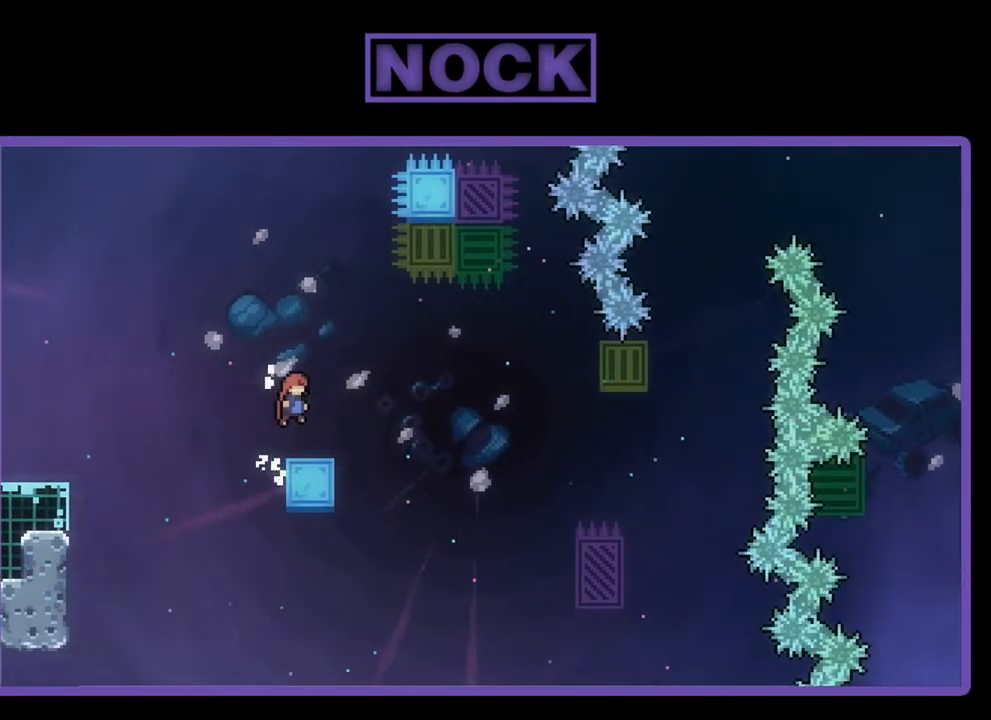
{"buttons": ["CROSS", "R2", "DPAD_RIGHT"], "left_stick": "center", "events": [[233, "DPAD_RIGHT", "down"], [367, "CROSS", "down"]]}
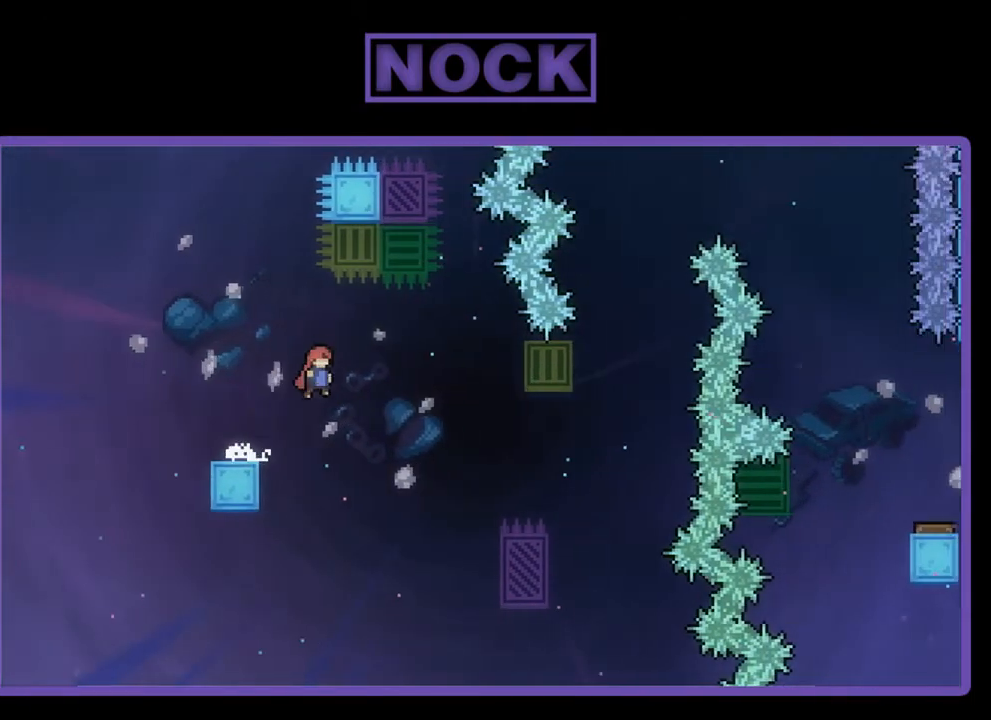
{"buttons": ["R2", "DPAD_RIGHT"], "left_stick": "center", "events": [[133, "CROSS", "up"]]}
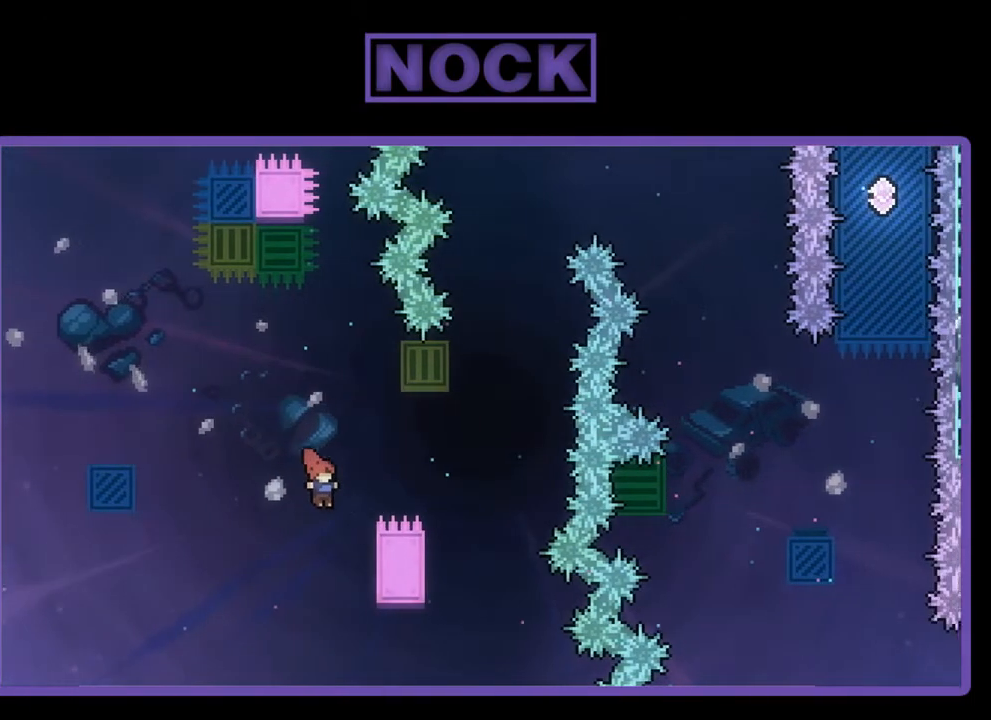
{"buttons": ["R2", "DPAD_UP", "DPAD_RIGHT"], "left_stick": "center", "events": [[233, "DPAD_UP", "down"]]}
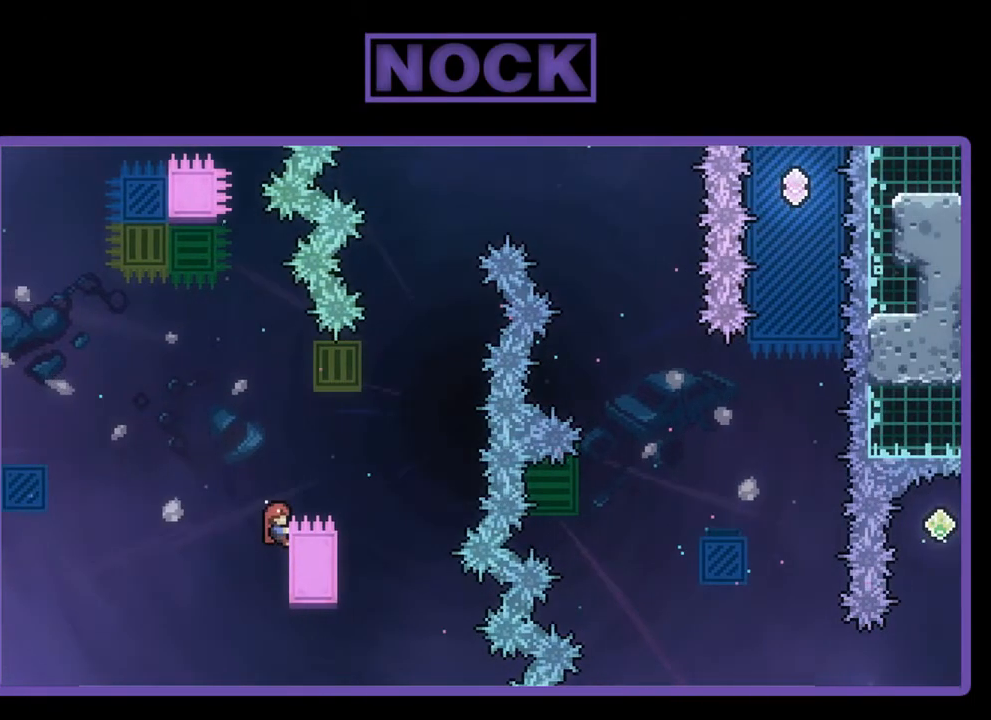
{"buttons": ["CROSS", "R2", "DPAD_RIGHT"], "left_stick": "center", "events": [[167, "CROSS", "down"], [233, "DPAD_UP", "up"]]}
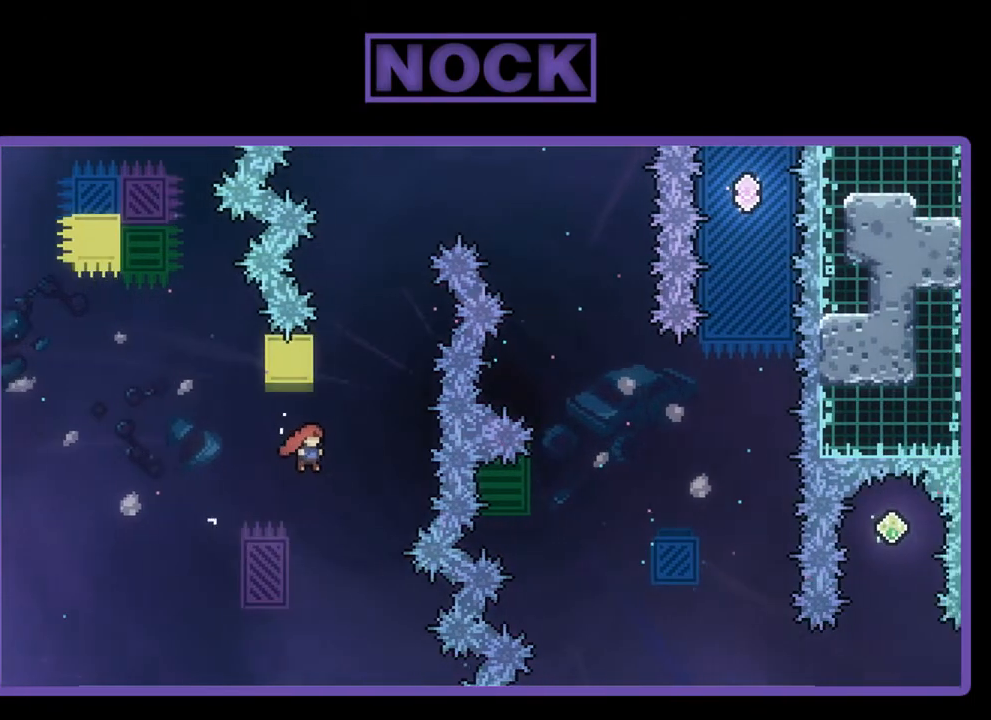
{"buttons": ["CROSS", "R2", "DPAD_UP", "DPAD_RIGHT"], "left_stick": "center", "events": [[33, "CROSS", "up"], [33, "DPAD_UP", "down"], [67, "DPAD_RIGHT", "up"], [133, "CIRCLE", "down"], [267, "CIRCLE", "up"], [333, "CROSS", "down"], [400, "DPAD_RIGHT", "down"]]}
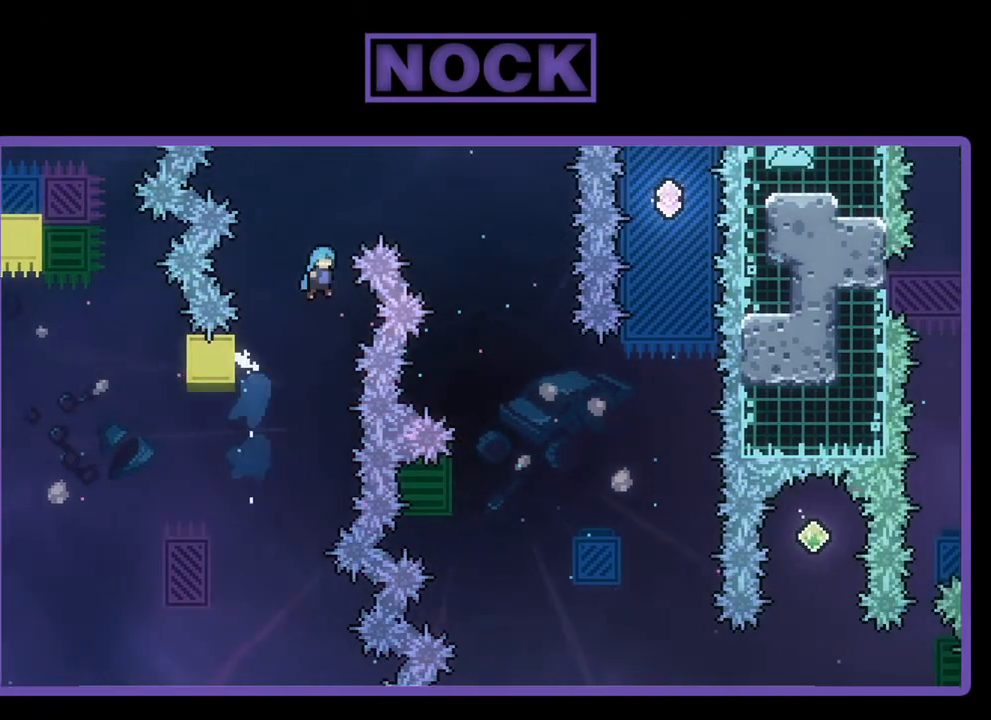
{"buttons": ["R2"], "left_stick": "center", "events": [[233, "DPAD_UP", "up"], [500, "CROSS", "up"], [500, "DPAD_RIGHT", "up"]]}
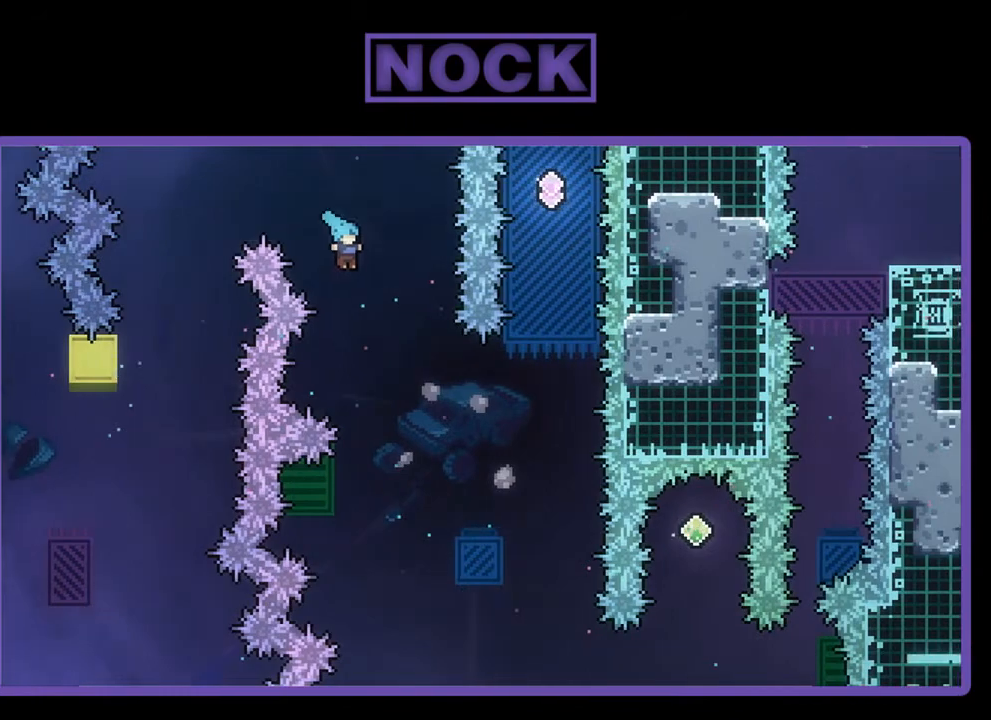
{"buttons": ["R2", "DPAD_UP", "DPAD_LEFT"], "left_stick": "center", "events": [[233, "DPAD_RIGHT", "down"], [300, "DPAD_RIGHT", "up"], [300, "DPAD_UP", "down"], [333, "DPAD_UP", "up"], [367, "DPAD_LEFT", "down"], [400, "DPAD_UP", "down"]]}
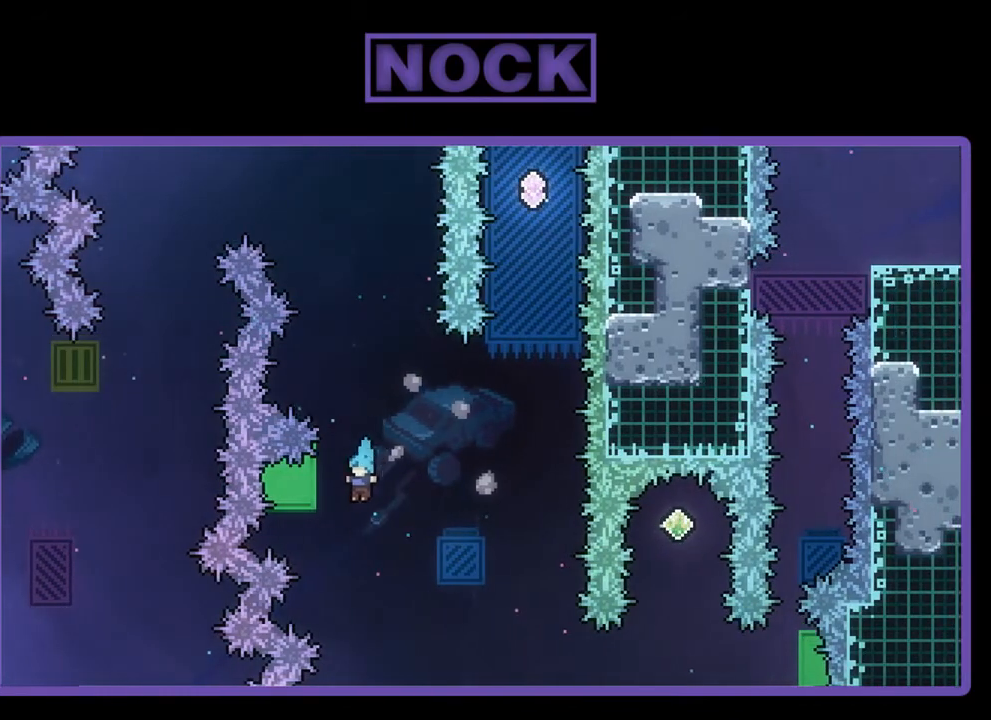
{"buttons": ["R2"], "left_stick": "center", "events": [[267, "DPAD_LEFT", "up"], [433, "DPAD_UP", "up"]]}
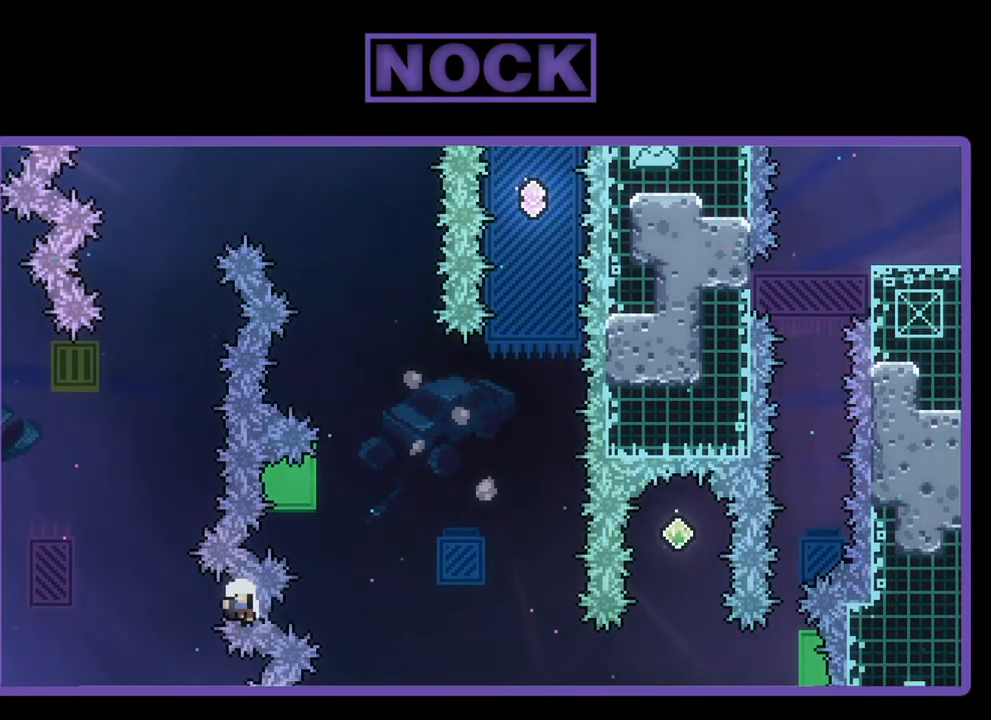
{"buttons": [], "left_stick": "center", "events": [[67, "R2", "up"]]}
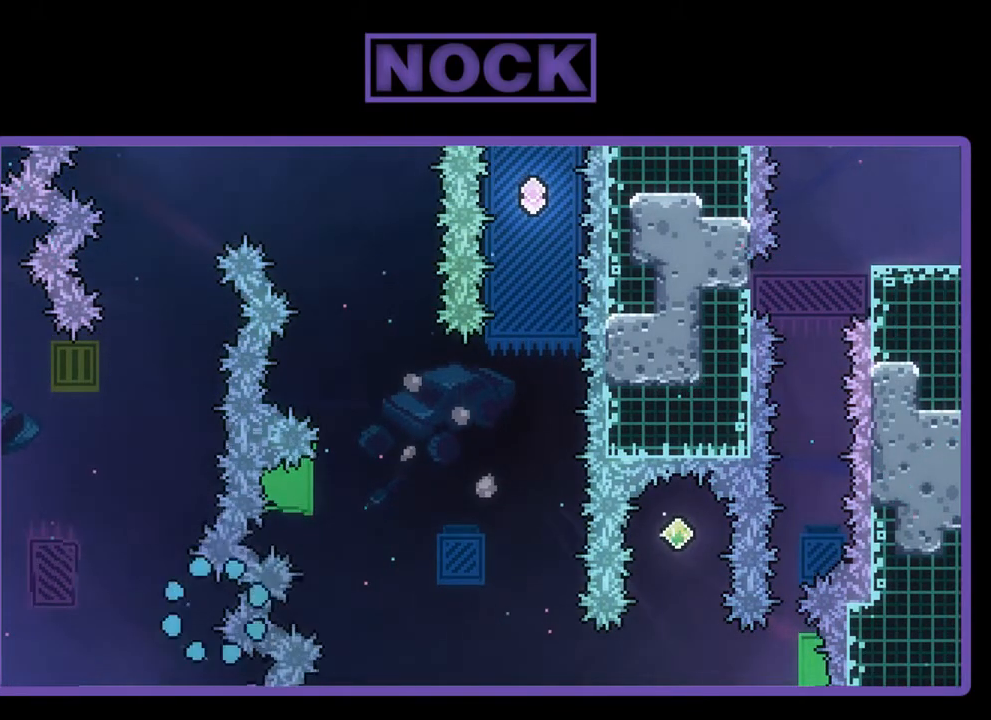
{"buttons": ["R2"], "left_stick": "center", "events": [[467, "R2", "down"]]}
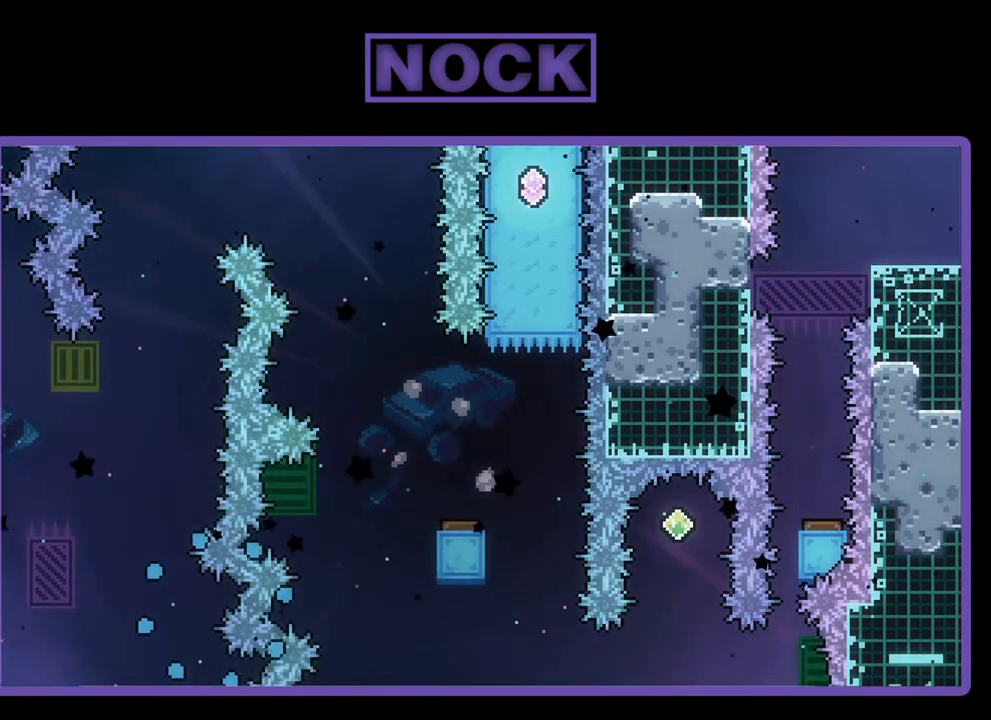
{"buttons": ["R2"], "left_stick": "center", "events": []}
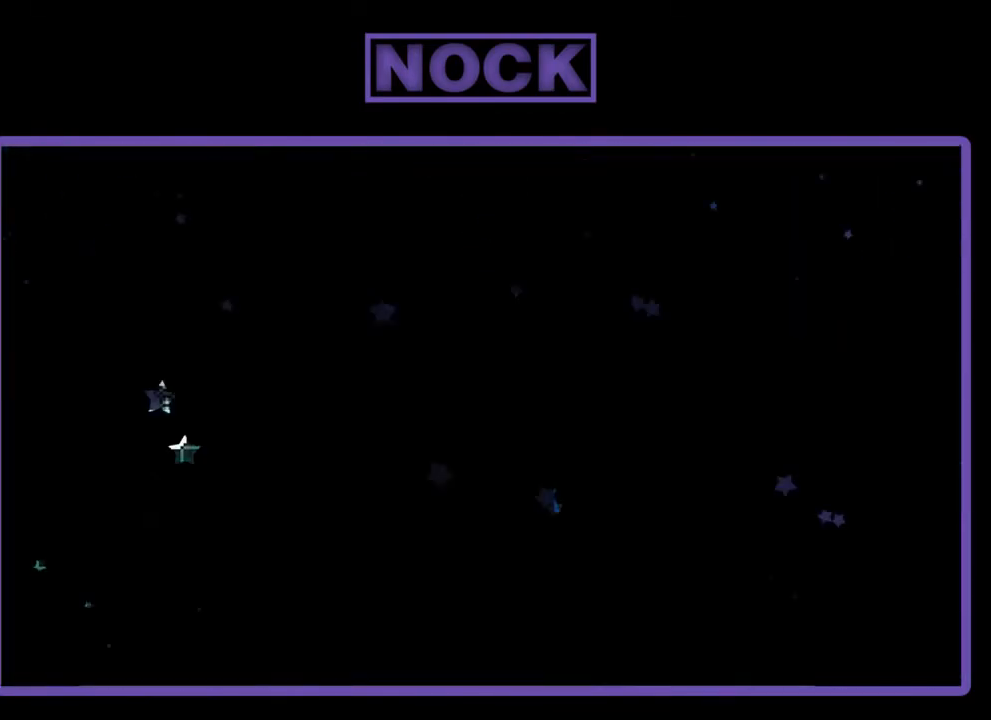
{"buttons": ["R2"], "left_stick": "center", "events": []}
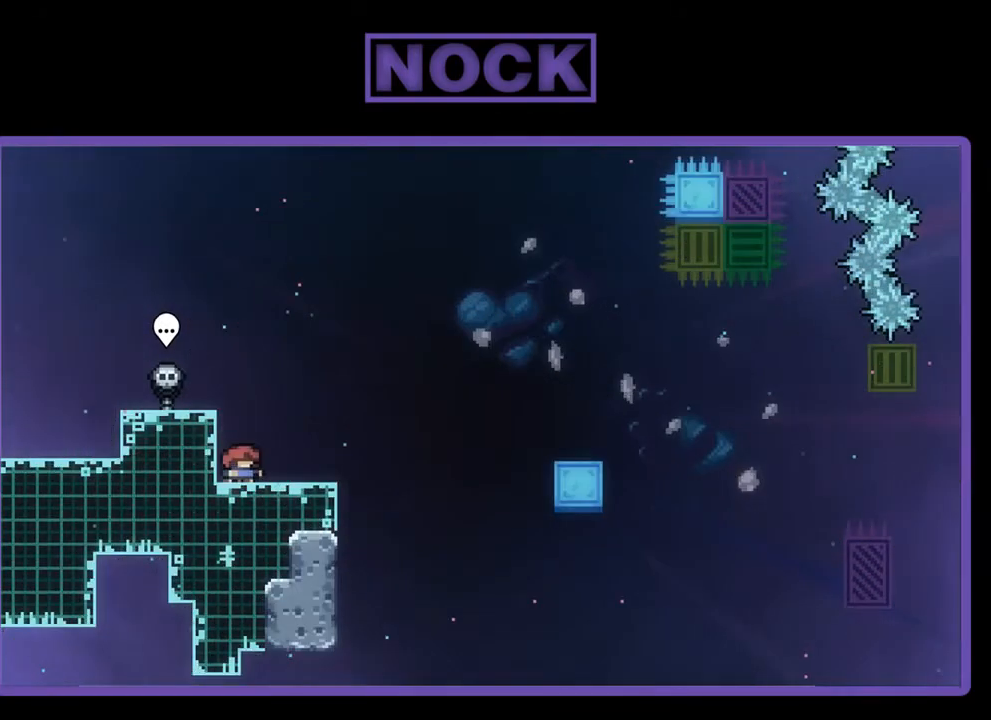
{"buttons": ["R2", "DPAD_RIGHT"], "left_stick": "center", "events": [[233, "DPAD_RIGHT", "down"]]}